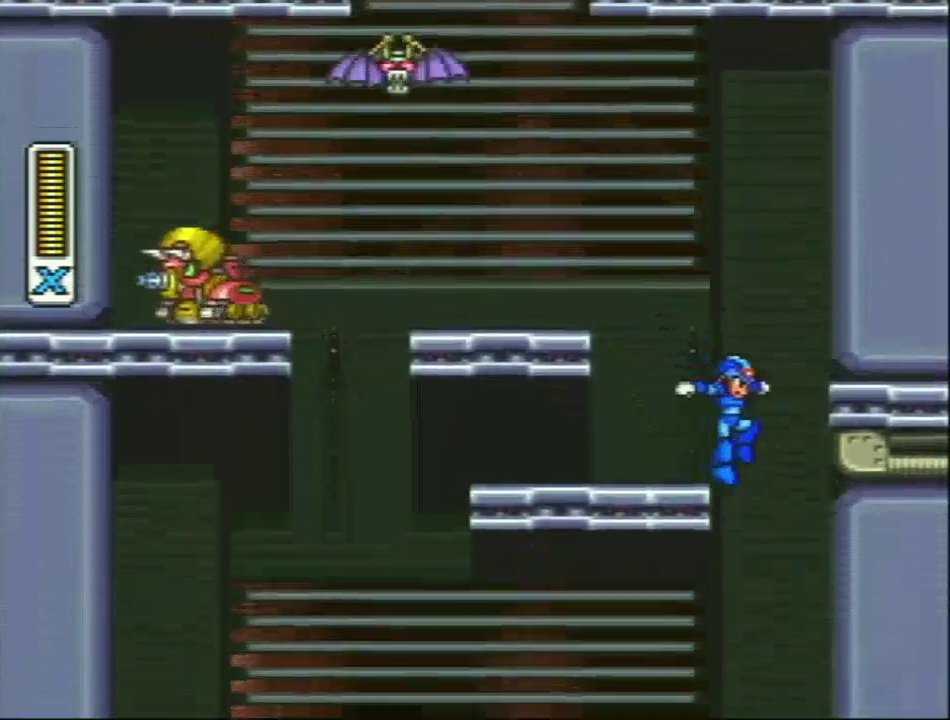
Gameplay with a controller (Nintendo layout); each line is a JSON object with the inputs held at the frame after it. "events" lists button and stick changes between this image and that frame as [ms after this image, input, new state], when the widget could be followed in between. Not read: L3 R3.
{"buttons": ["DPAD_RIGHT"], "events": [[17, "DPAD_RIGHT", "up"], [267, "DPAD_RIGHT", "down"], [267, "L1", "down"], [267, "R1", "down"], [467, "R1", "up"], [483, "L1", "up"]]}
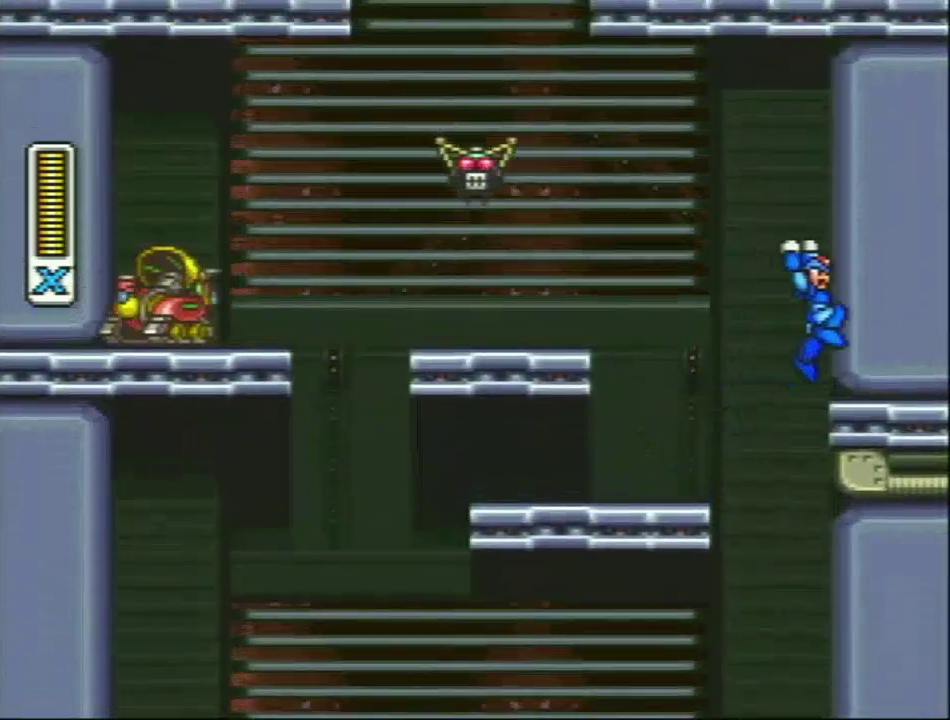
{"buttons": [], "events": [[50, "L1", "down"], [50, "R1", "down"], [83, "DPAD_RIGHT", "up"], [117, "DPAD_LEFT", "down"], [150, "R1", "up"], [283, "Y", "down"], [367, "DPAD_LEFT", "up"], [400, "L1", "up"], [417, "Y", "up"]]}
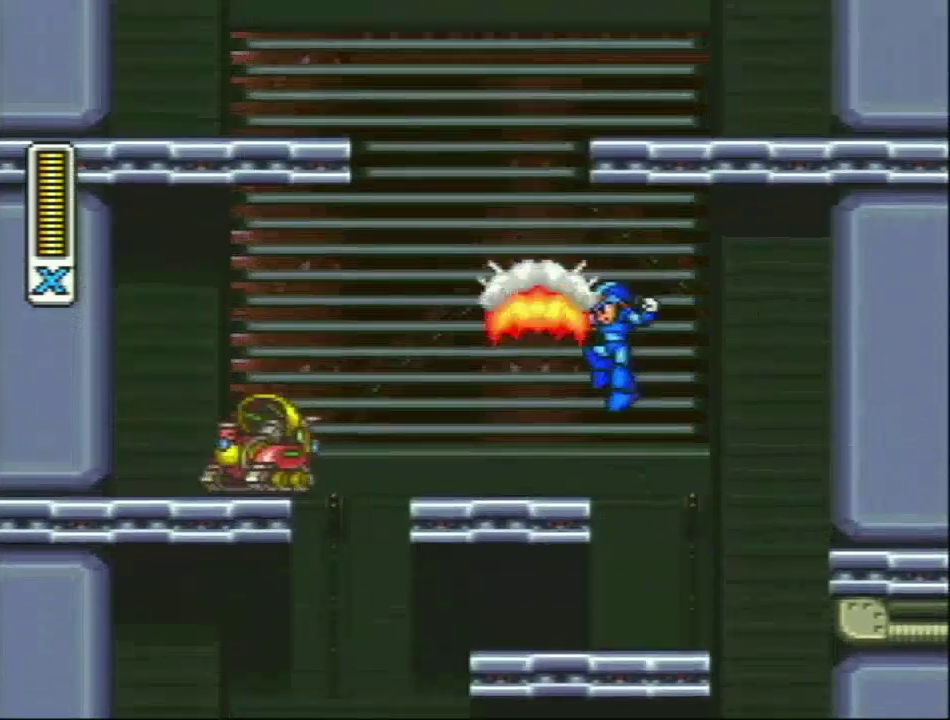
{"buttons": ["L1", "R1", "DPAD_RIGHT"], "events": [[117, "DPAD_RIGHT", "down"], [183, "DPAD_RIGHT", "up"], [450, "DPAD_RIGHT", "down"], [450, "L1", "down"], [450, "R1", "down"]]}
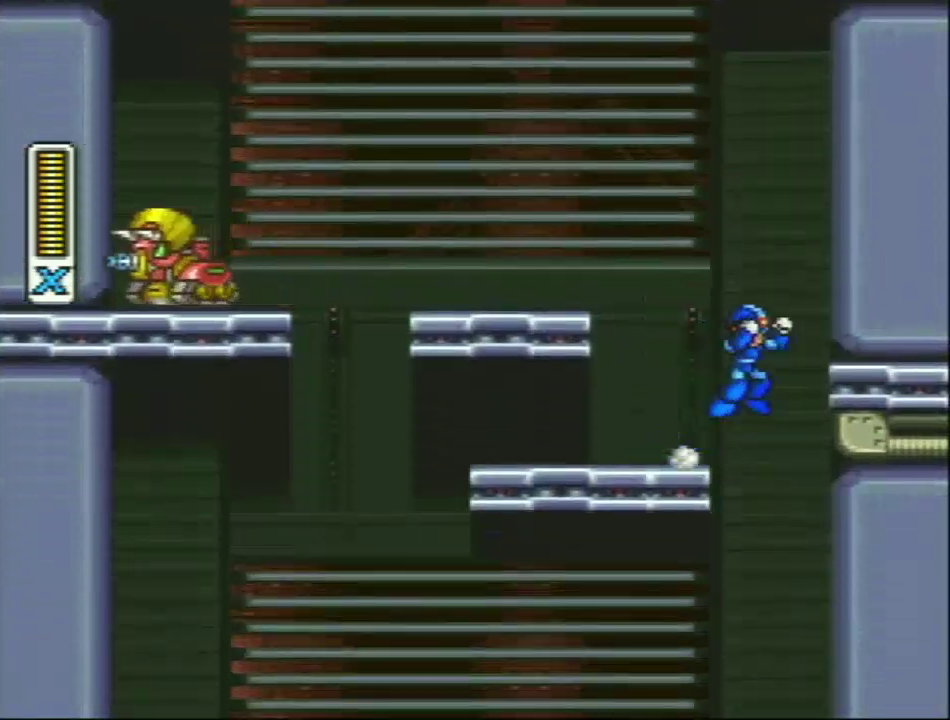
{"buttons": ["L1", "R1", "DPAD_LEFT"], "events": [[150, "R1", "up"], [167, "L1", "up"], [217, "L1", "down"], [317, "R1", "down"], [350, "DPAD_RIGHT", "up"], [417, "DPAD_LEFT", "down"]]}
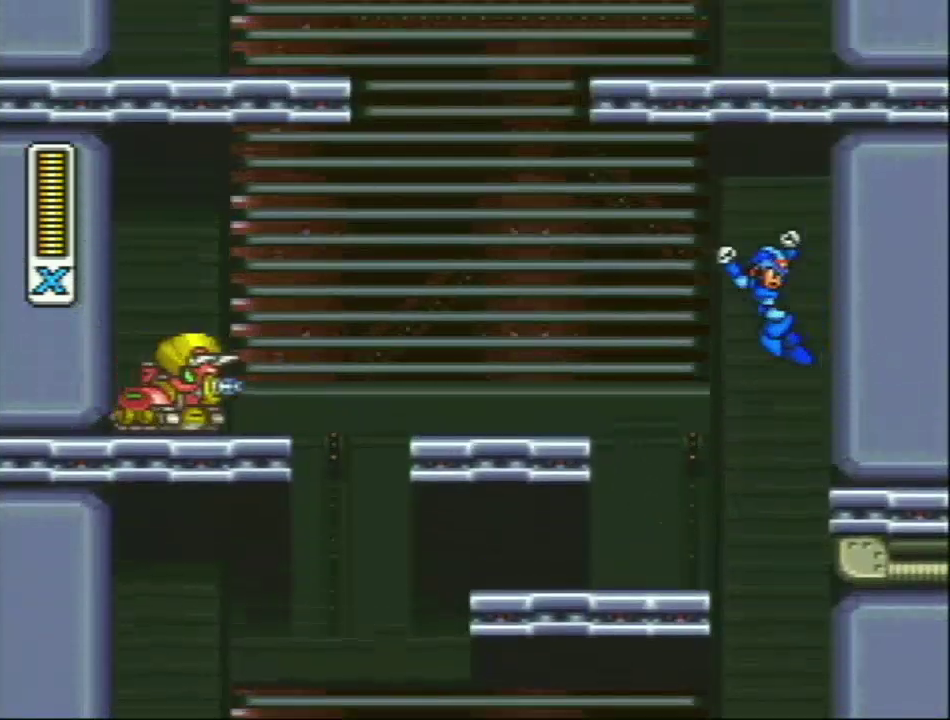
{"buttons": ["DPAD_RIGHT"], "events": [[300, "DPAD_LEFT", "up"], [417, "DPAD_RIGHT", "down"], [500, "L1", "up"], [500, "R1", "up"]]}
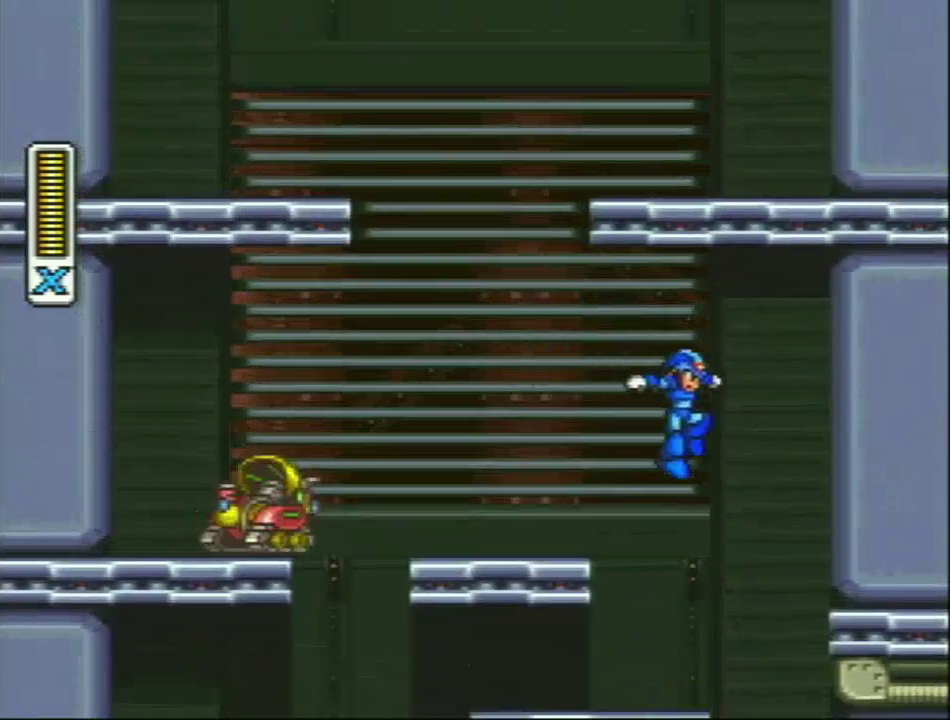
{"buttons": ["L1", "R1", "DPAD_RIGHT"], "events": [[33, "DPAD_RIGHT", "up"], [317, "R1", "down"], [350, "DPAD_RIGHT", "down"], [350, "L1", "down"]]}
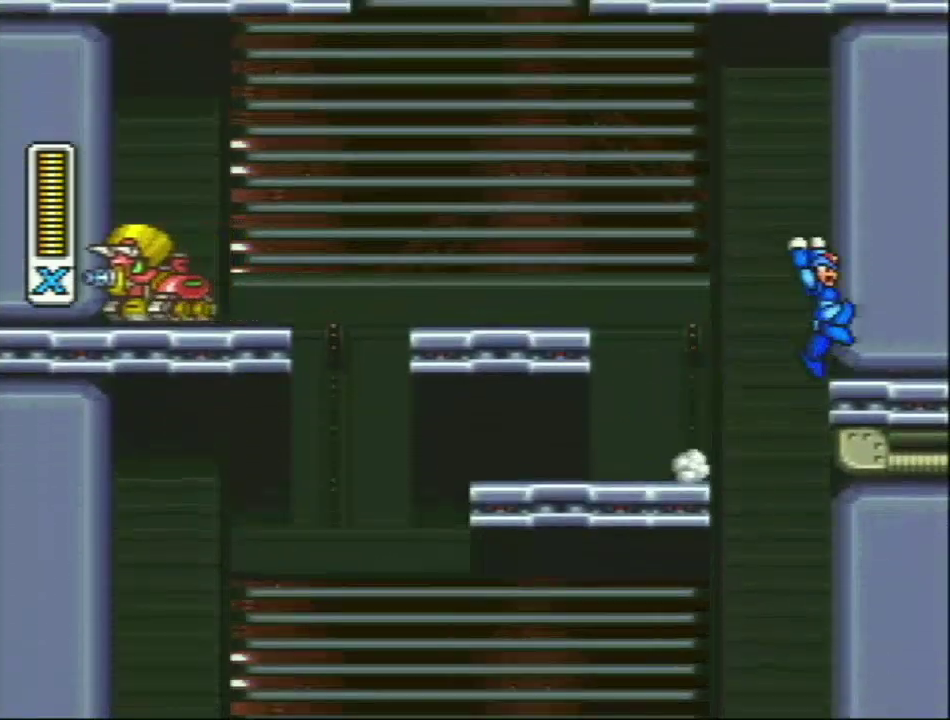
{"buttons": ["L1", "R1", "DPAD_LEFT"], "events": [[17, "L1", "up"], [17, "R1", "up"], [100, "L1", "down"], [200, "L1", "up"], [217, "R1", "down"], [300, "DPAD_RIGHT", "up"], [300, "L1", "down"], [383, "DPAD_LEFT", "down"]]}
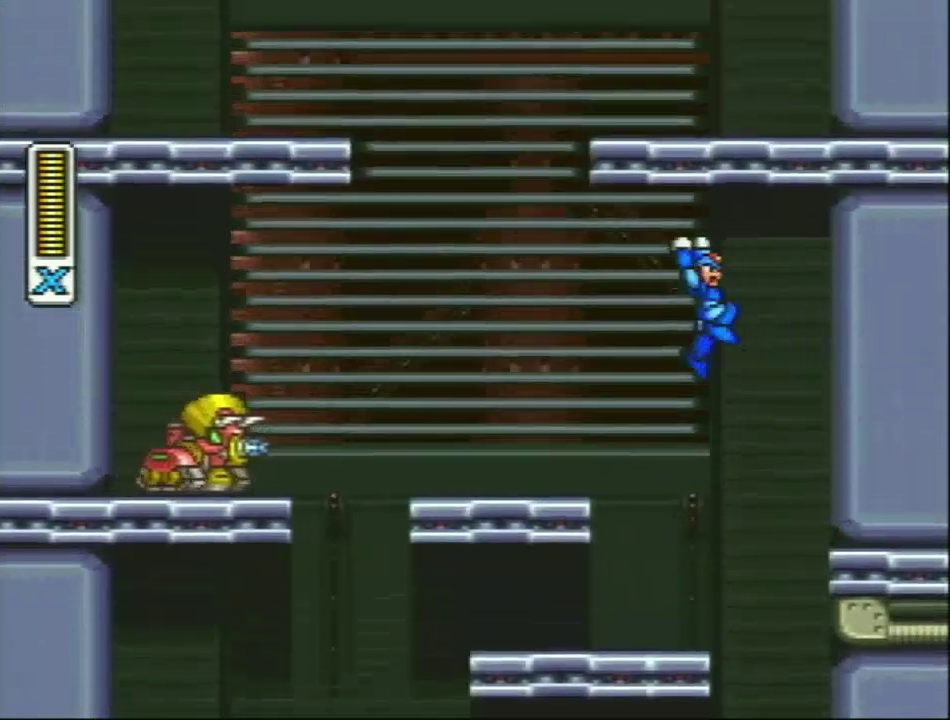
{"buttons": [], "events": [[200, "DPAD_LEFT", "up"], [317, "DPAD_RIGHT", "down"], [450, "DPAD_RIGHT", "up"], [483, "L1", "up"], [483, "R1", "up"]]}
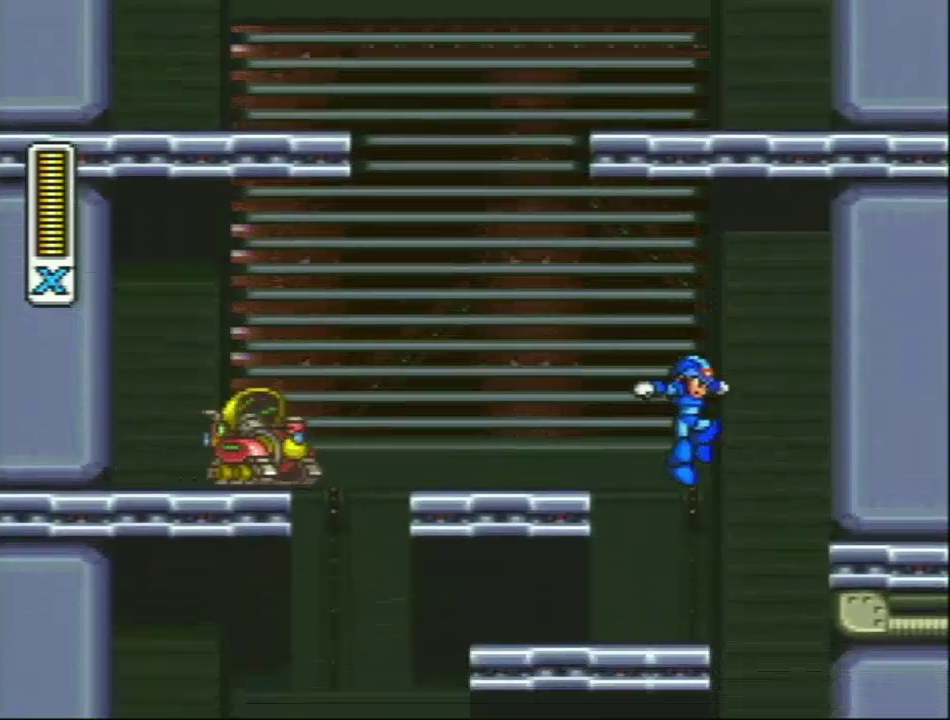
{"buttons": ["DPAD_RIGHT"], "events": [[283, "DPAD_RIGHT", "down"], [283, "L1", "down"], [283, "R1", "down"], [433, "R1", "up"], [483, "L1", "up"]]}
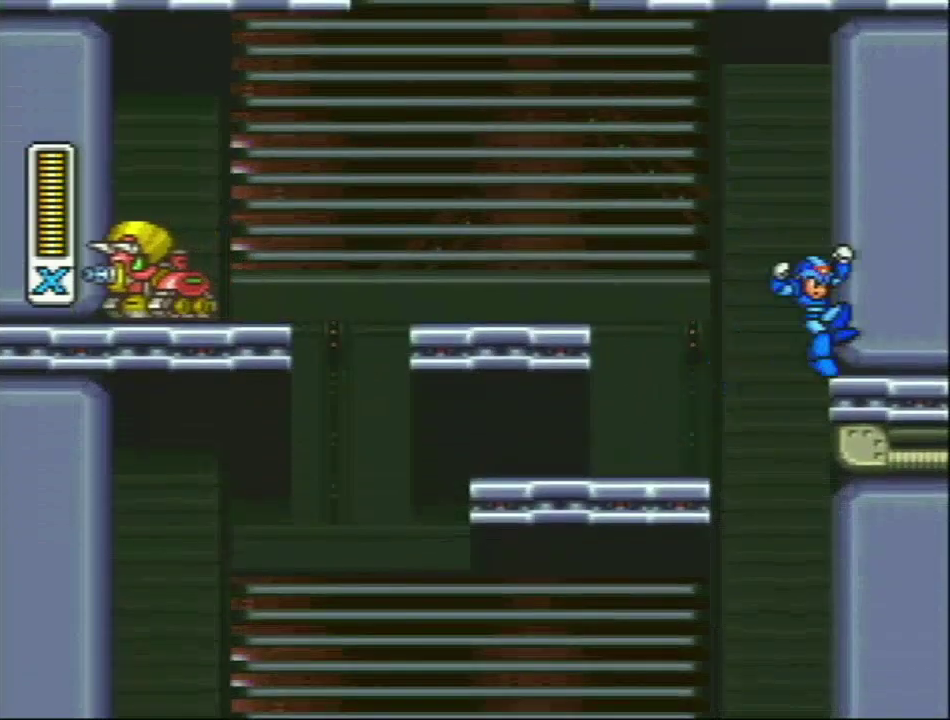
{"buttons": ["L1", "R1", "DPAD_LEFT"], "events": [[50, "L1", "down"], [183, "R1", "down"], [267, "DPAD_RIGHT", "up"], [283, "DPAD_LEFT", "down"]]}
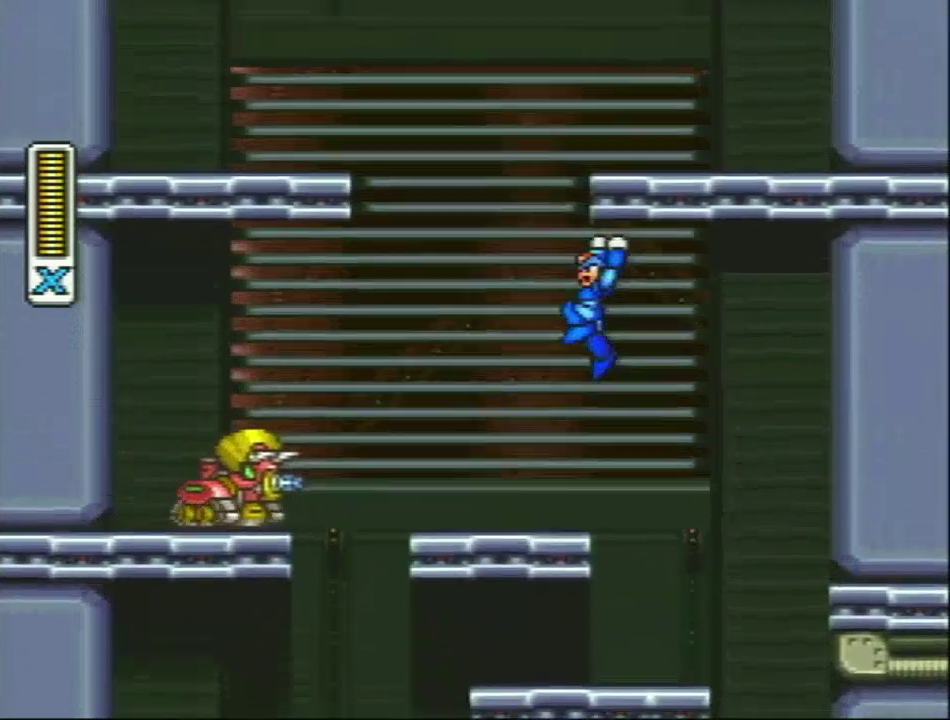
{"buttons": [], "events": [[133, "DPAD_LEFT", "up"], [283, "DPAD_RIGHT", "down"], [467, "DPAD_RIGHT", "up"], [467, "R1", "up"], [500, "L1", "up"]]}
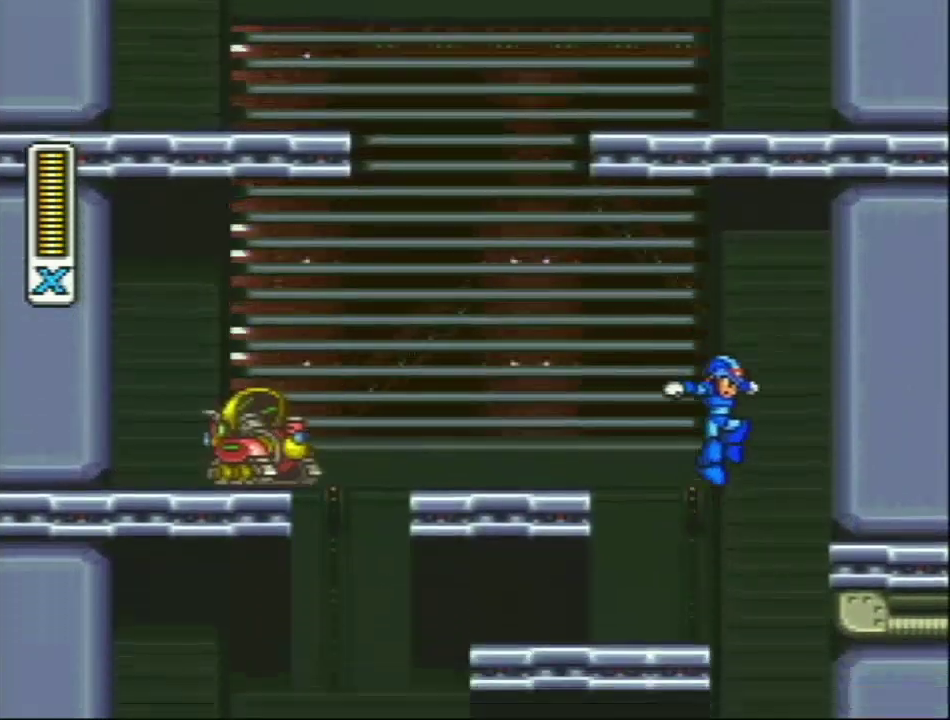
{"buttons": ["L1", "DPAD_RIGHT"], "events": [[333, "R1", "down"], [367, "DPAD_RIGHT", "down"], [367, "L1", "down"], [467, "R1", "up"]]}
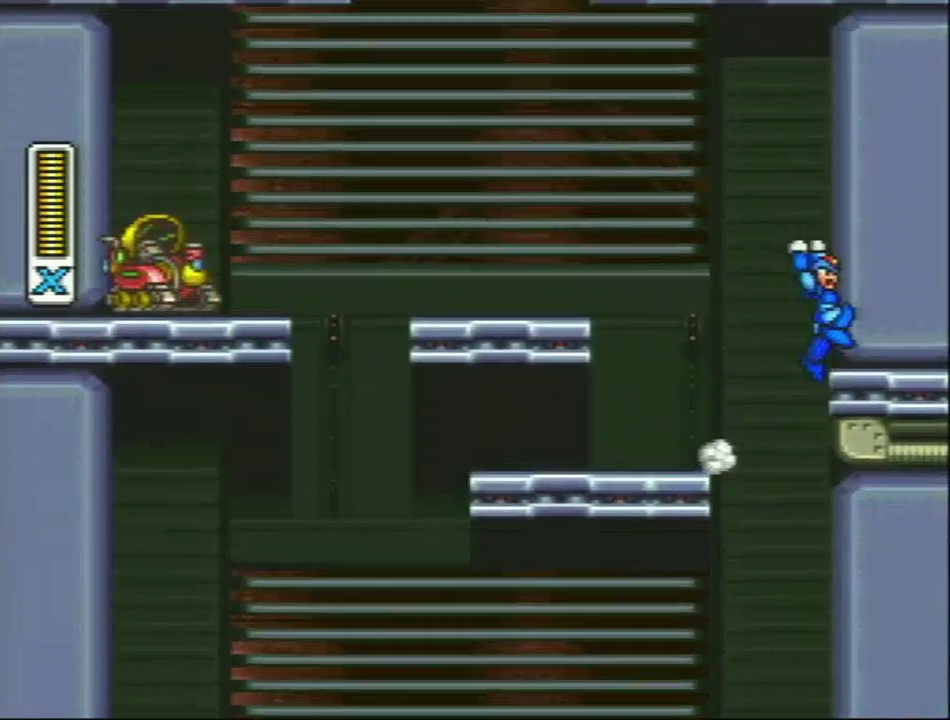
{"buttons": ["L1"], "events": [[33, "L1", "up"], [67, "R1", "down"], [83, "L1", "down"], [200, "DPAD_LEFT", "down"], [200, "DPAD_RIGHT", "up"], [467, "R1", "up"], [500, "DPAD_LEFT", "up"]]}
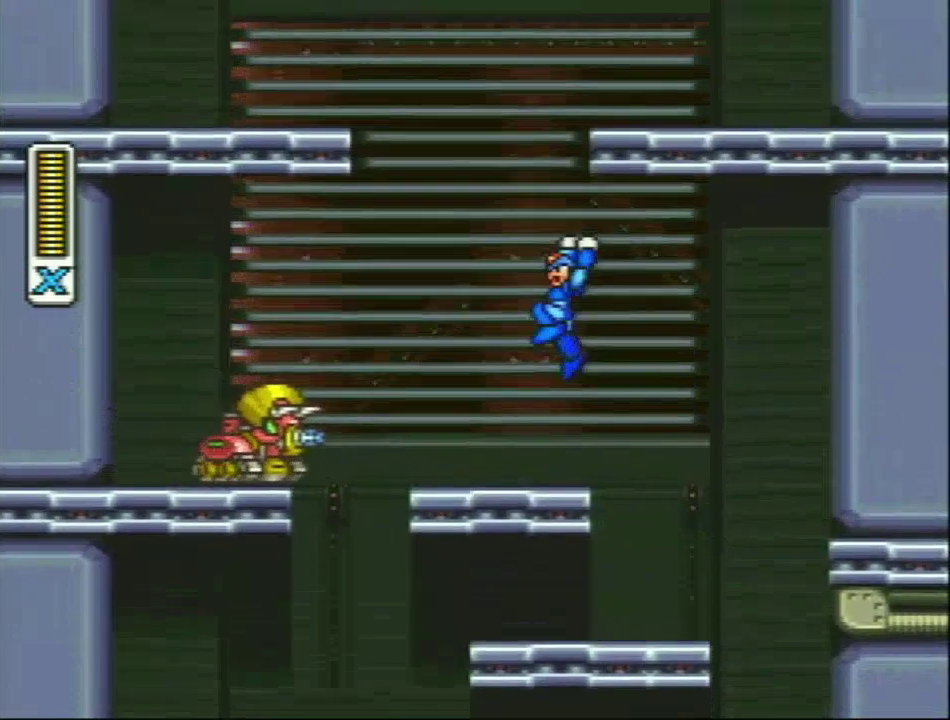
{"buttons": [], "events": [[67, "DPAD_RIGHT", "down"], [67, "L1", "up"], [267, "DPAD_RIGHT", "up"]]}
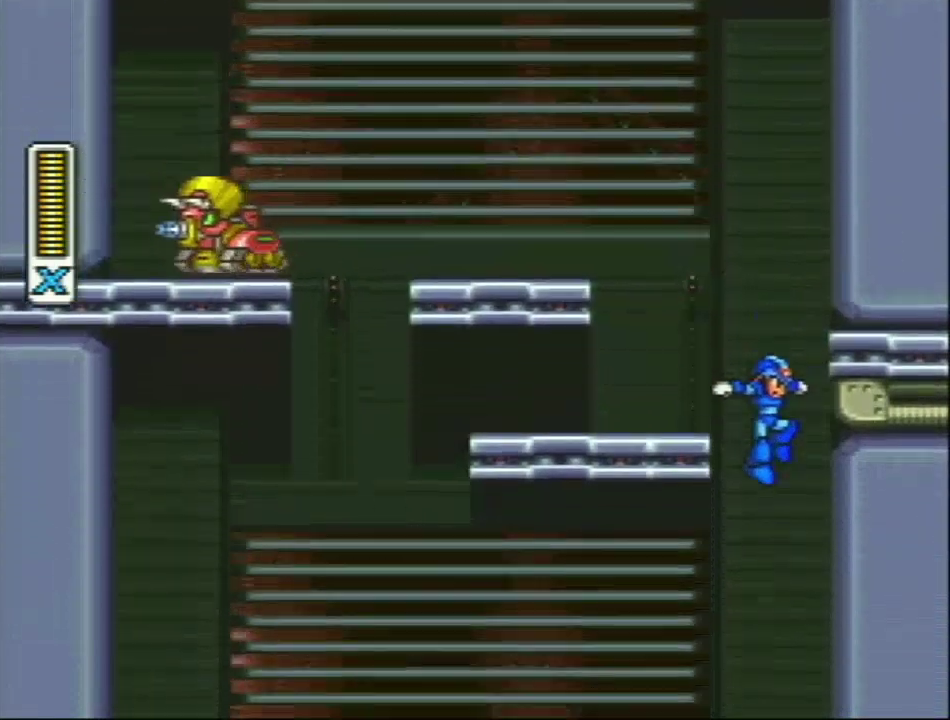
{"buttons": [], "events": []}
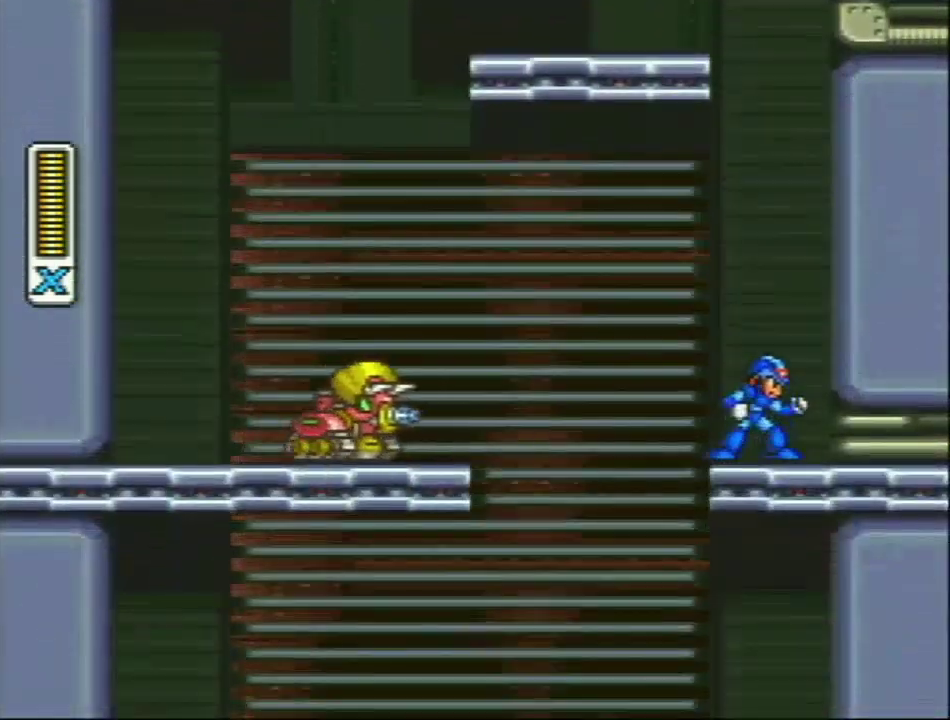
{"buttons": [], "events": []}
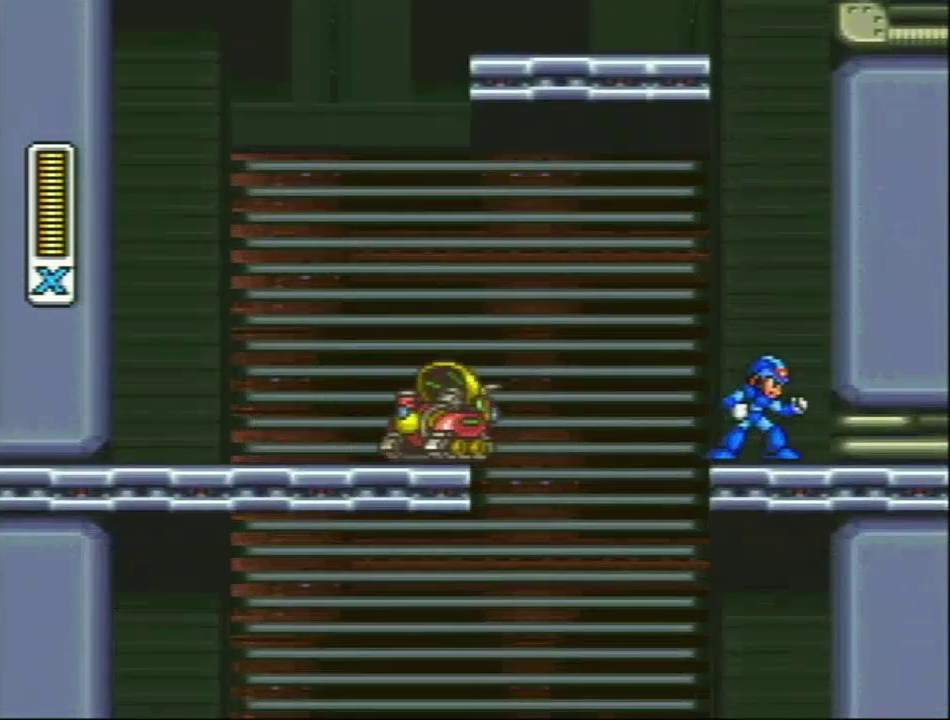
{"buttons": ["Y"], "events": [[117, "DPAD_LEFT", "down"], [183, "DPAD_LEFT", "up"], [183, "Y", "down"], [233, "Y", "up"], [333, "Y", "down"], [433, "Y", "up"], [483, "Y", "down"]]}
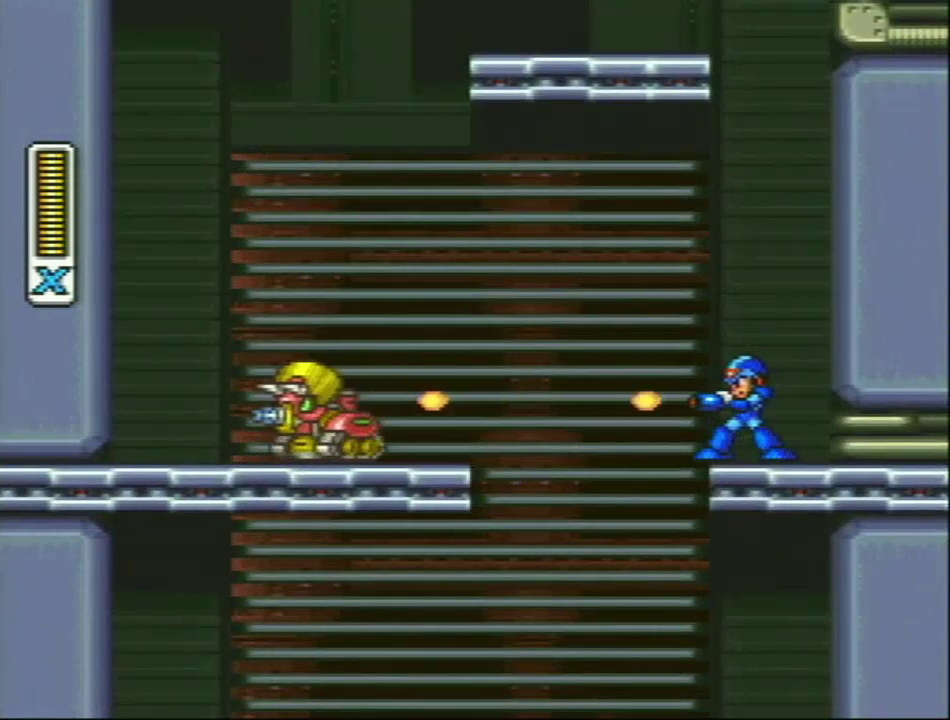
{"buttons": [], "events": [[100, "Y", "up"], [183, "Y", "down"], [267, "Y", "up"]]}
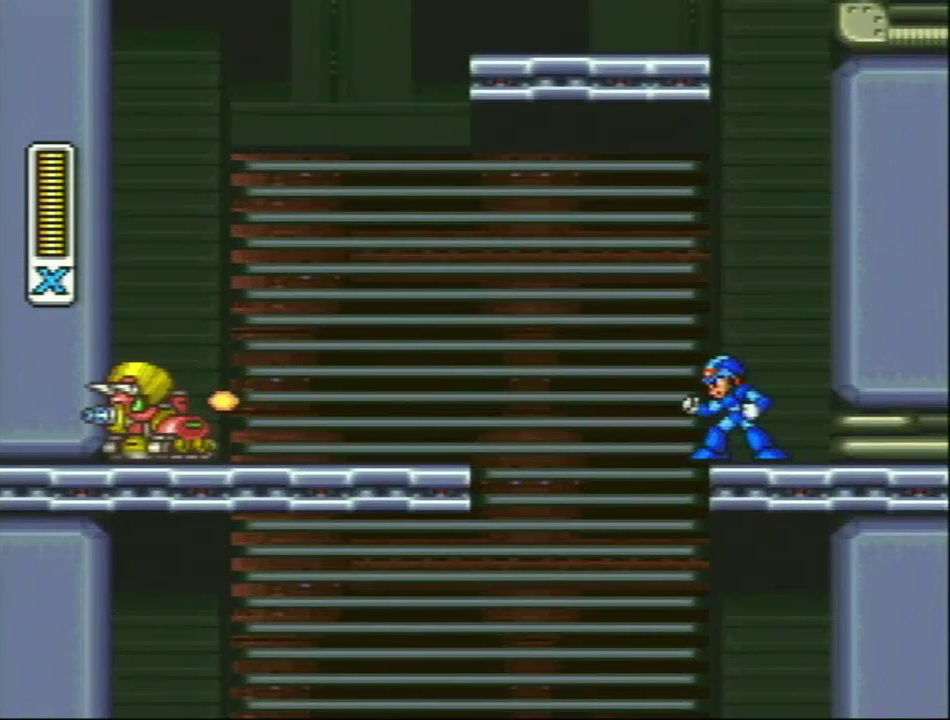
{"buttons": [], "events": []}
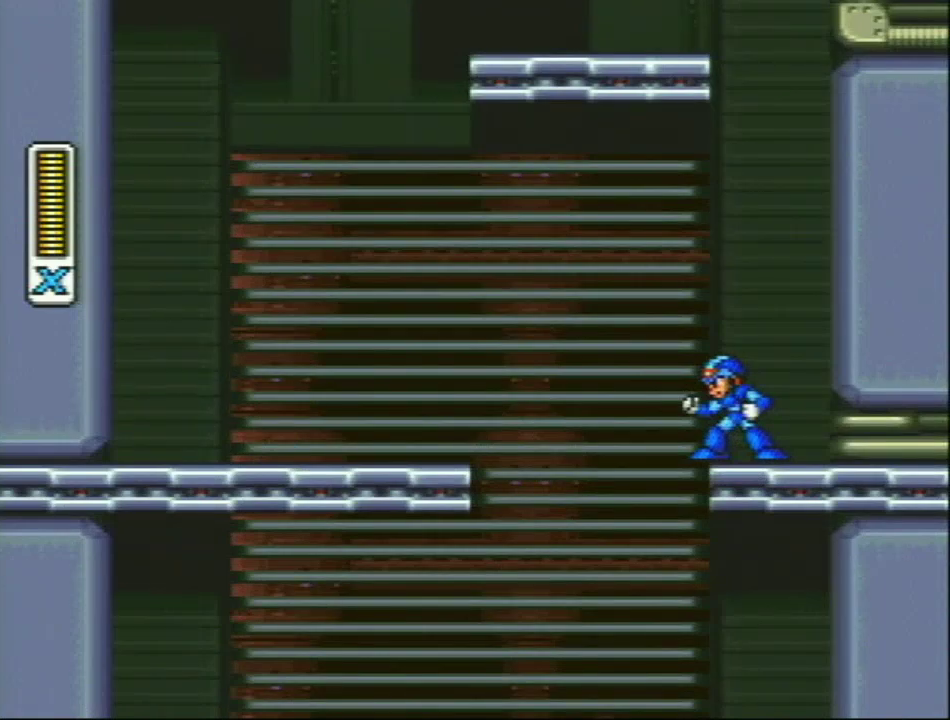
{"buttons": [], "events": [[150, "DPAD_RIGHT", "down"], [267, "DPAD_RIGHT", "up"]]}
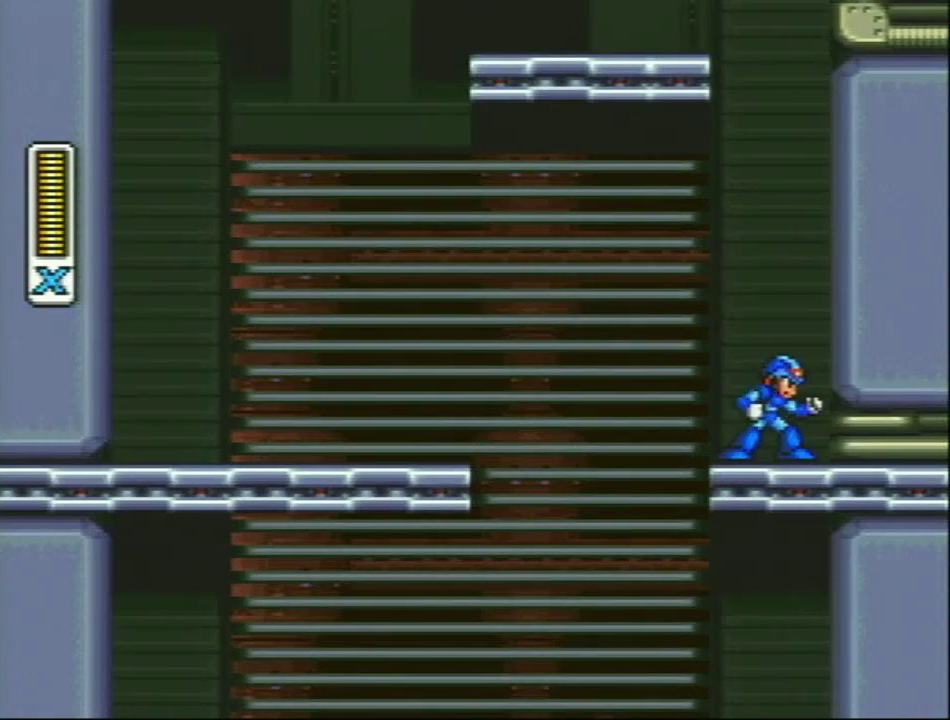
{"buttons": [], "events": []}
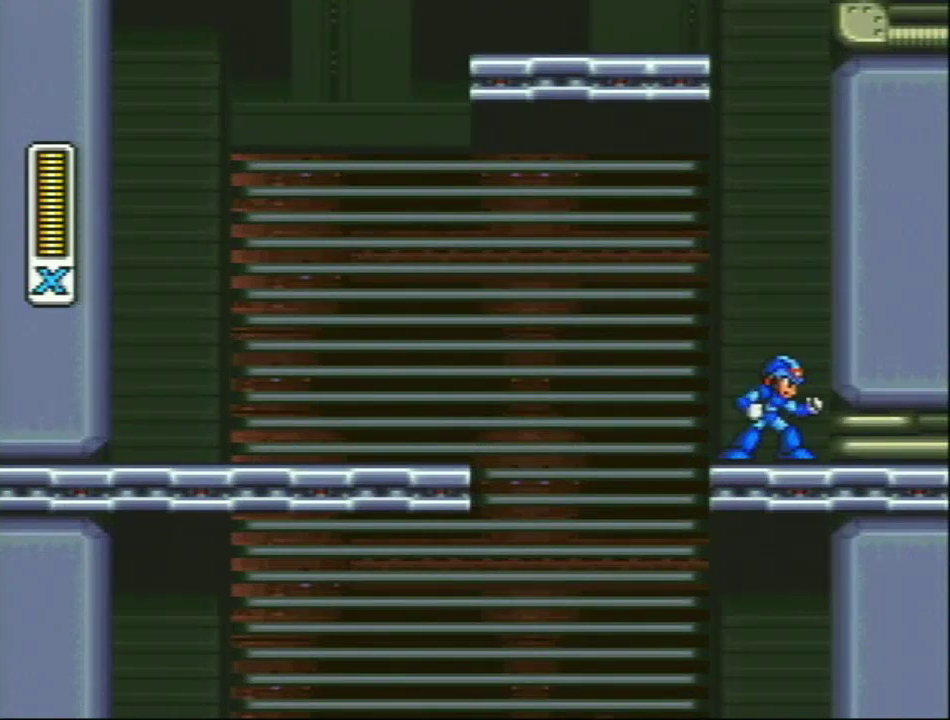
{"buttons": ["L1", "DPAD_RIGHT"], "events": [[100, "DPAD_RIGHT", "down"], [100, "L1", "down"], [400, "L1", "up"], [483, "L1", "down"]]}
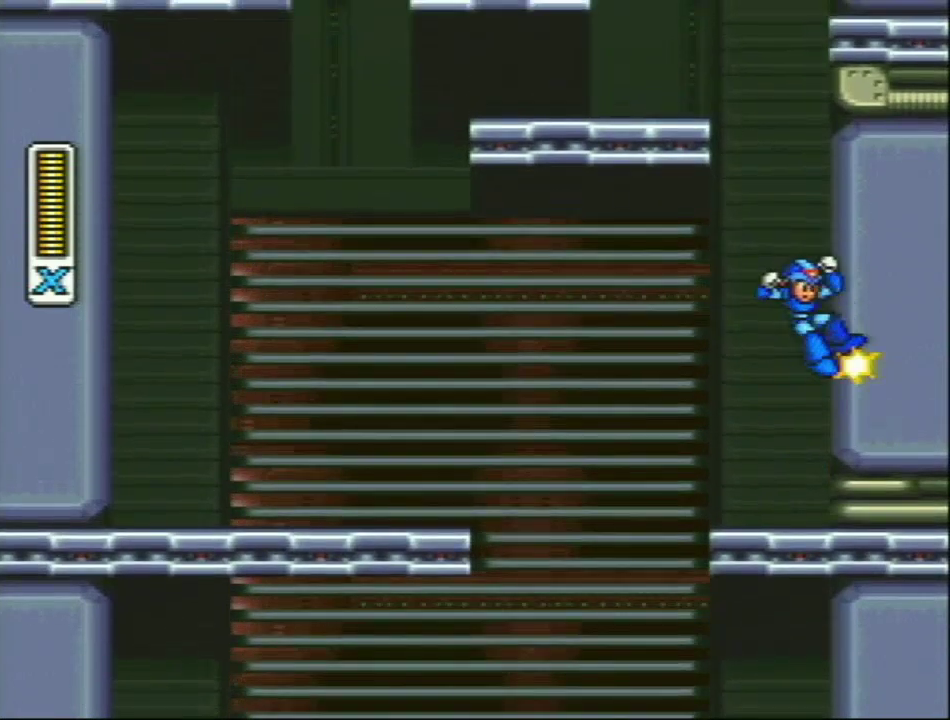
{"buttons": ["L1", "DPAD_LEFT"], "events": [[83, "L1", "up"], [117, "R1", "down"], [150, "L1", "down"], [233, "DPAD_LEFT", "down"], [233, "DPAD_RIGHT", "up"], [467, "R1", "up"]]}
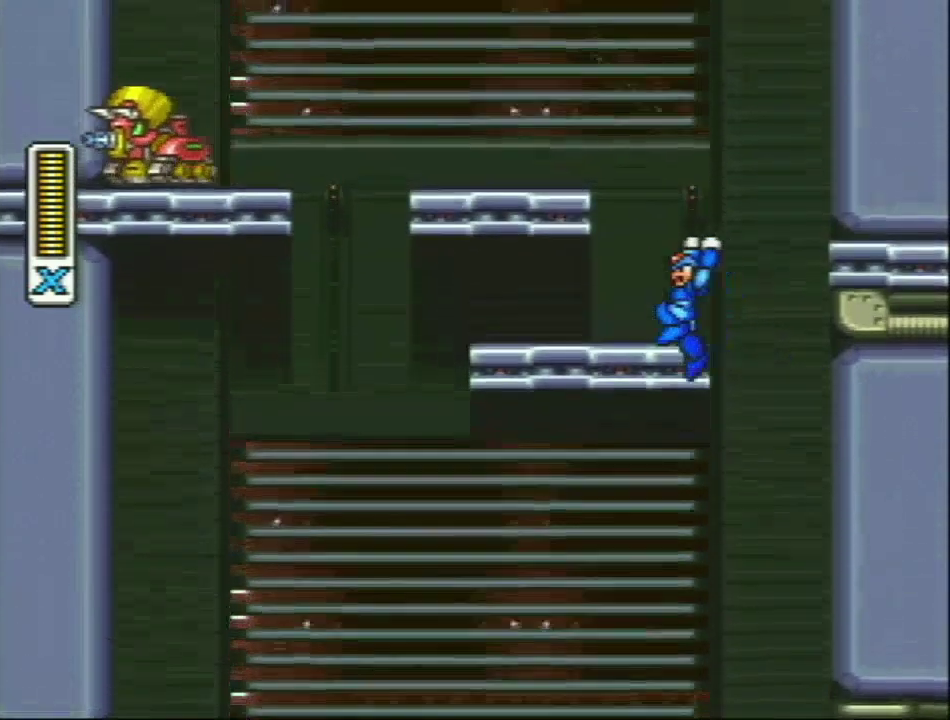
{"buttons": ["DPAD_RIGHT"], "events": [[50, "DPAD_LEFT", "up"], [50, "L1", "up"], [250, "DPAD_RIGHT", "down"], [250, "L1", "down"], [250, "R1", "down"], [400, "R1", "up"], [433, "L1", "up"]]}
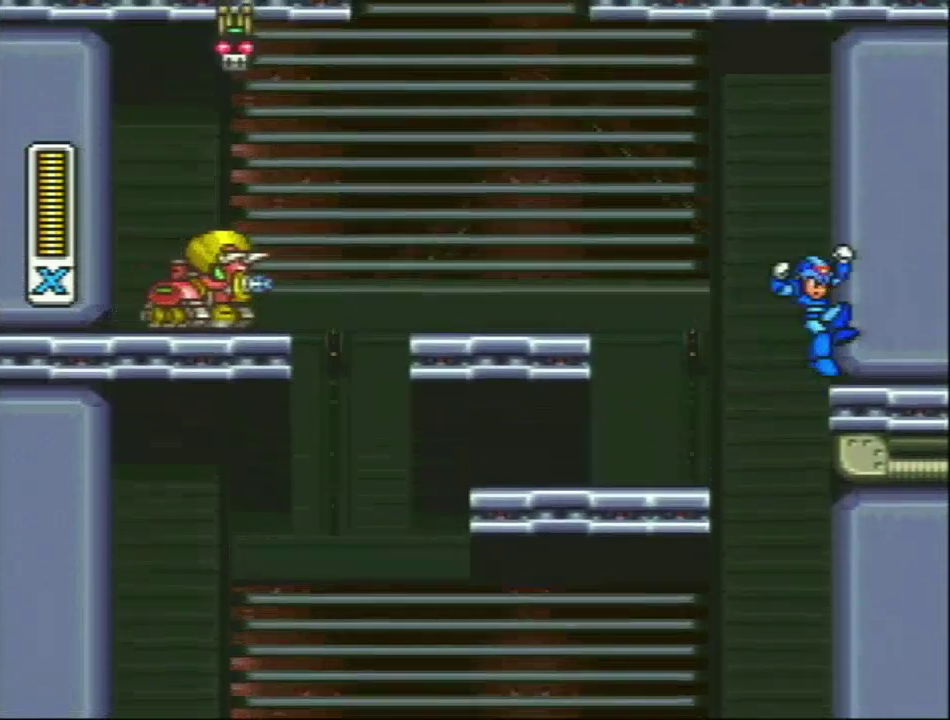
{"buttons": ["L1", "R1"], "events": [[33, "L1", "down"], [117, "R1", "down"], [217, "DPAD_LEFT", "down"], [217, "DPAD_RIGHT", "up"], [483, "DPAD_LEFT", "up"]]}
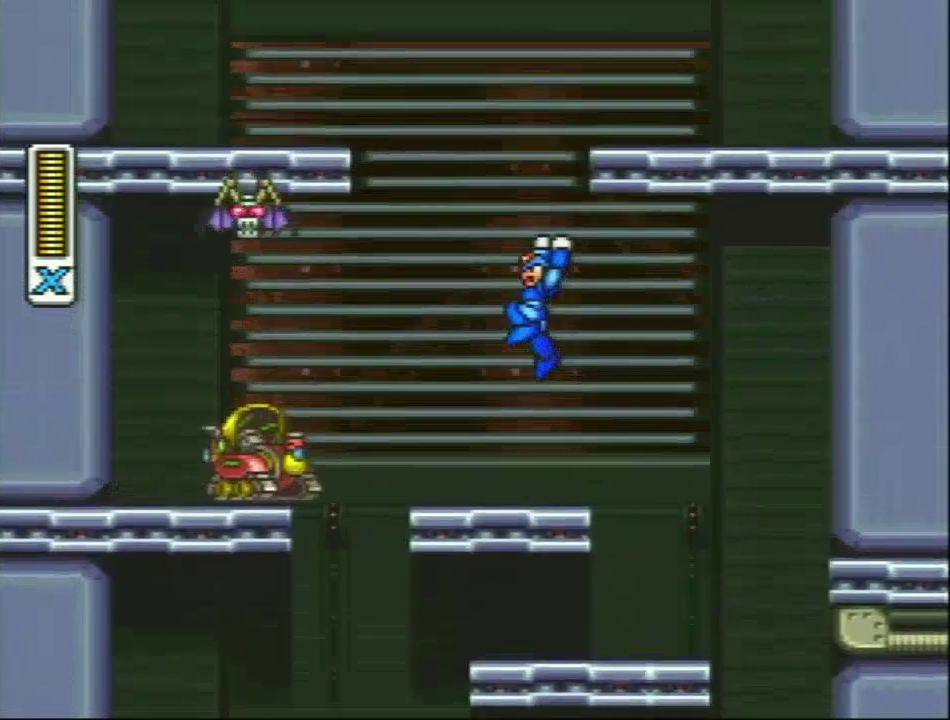
{"buttons": [], "events": [[33, "DPAD_RIGHT", "down"], [117, "R1", "up"], [183, "L1", "up"], [200, "DPAD_RIGHT", "up"]]}
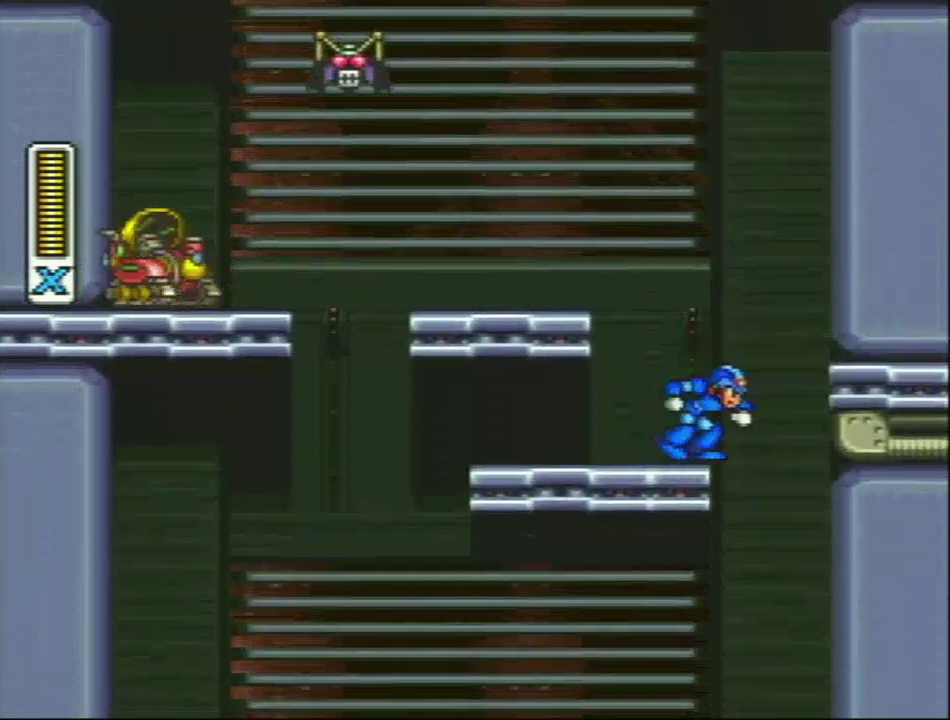
{"buttons": ["L1", "R1", "DPAD_LEFT"], "events": [[33, "DPAD_RIGHT", "down"], [33, "L1", "down"], [33, "R1", "down"], [183, "R1", "up"], [217, "L1", "up"], [267, "R1", "down"], [300, "L1", "down"], [383, "DPAD_LEFT", "down"], [383, "DPAD_RIGHT", "up"]]}
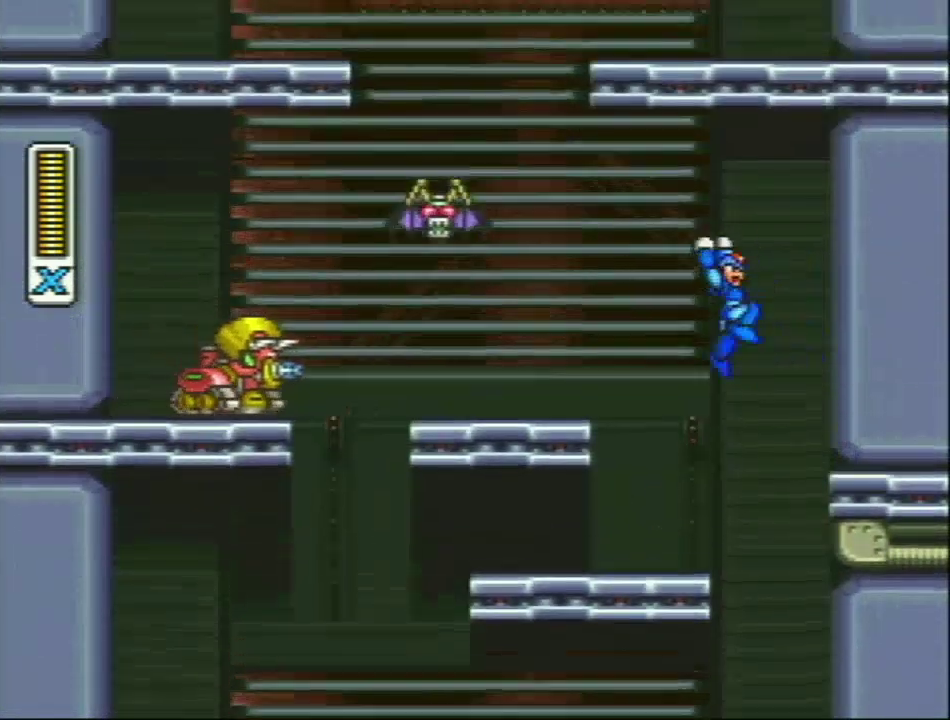
{"buttons": [], "events": [[67, "R1", "up"], [133, "DPAD_LEFT", "up"], [133, "Y", "down"], [167, "L1", "up"], [300, "DPAD_RIGHT", "down"], [300, "Y", "up"], [417, "DPAD_RIGHT", "up"]]}